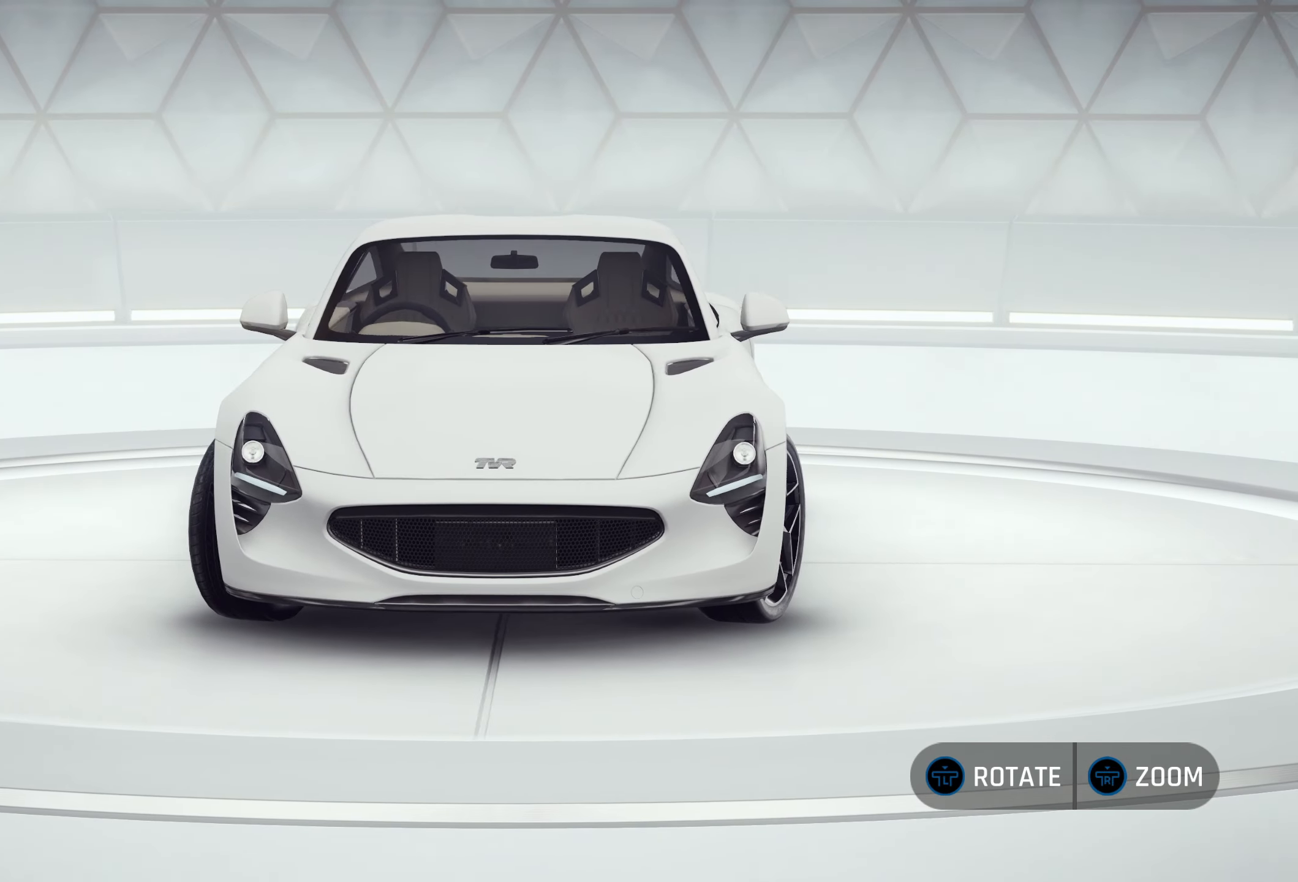
Gameplay with a controller (PlayStation layout); each line is a JSON object with the inputs held at the frame after it. "events" lists button and stick changes between this image and that frame as [ms after this image, input, new state], when the widget could be followed in between.
{"buttons": [], "left_stick": "left", "right_stick": "center", "events": []}
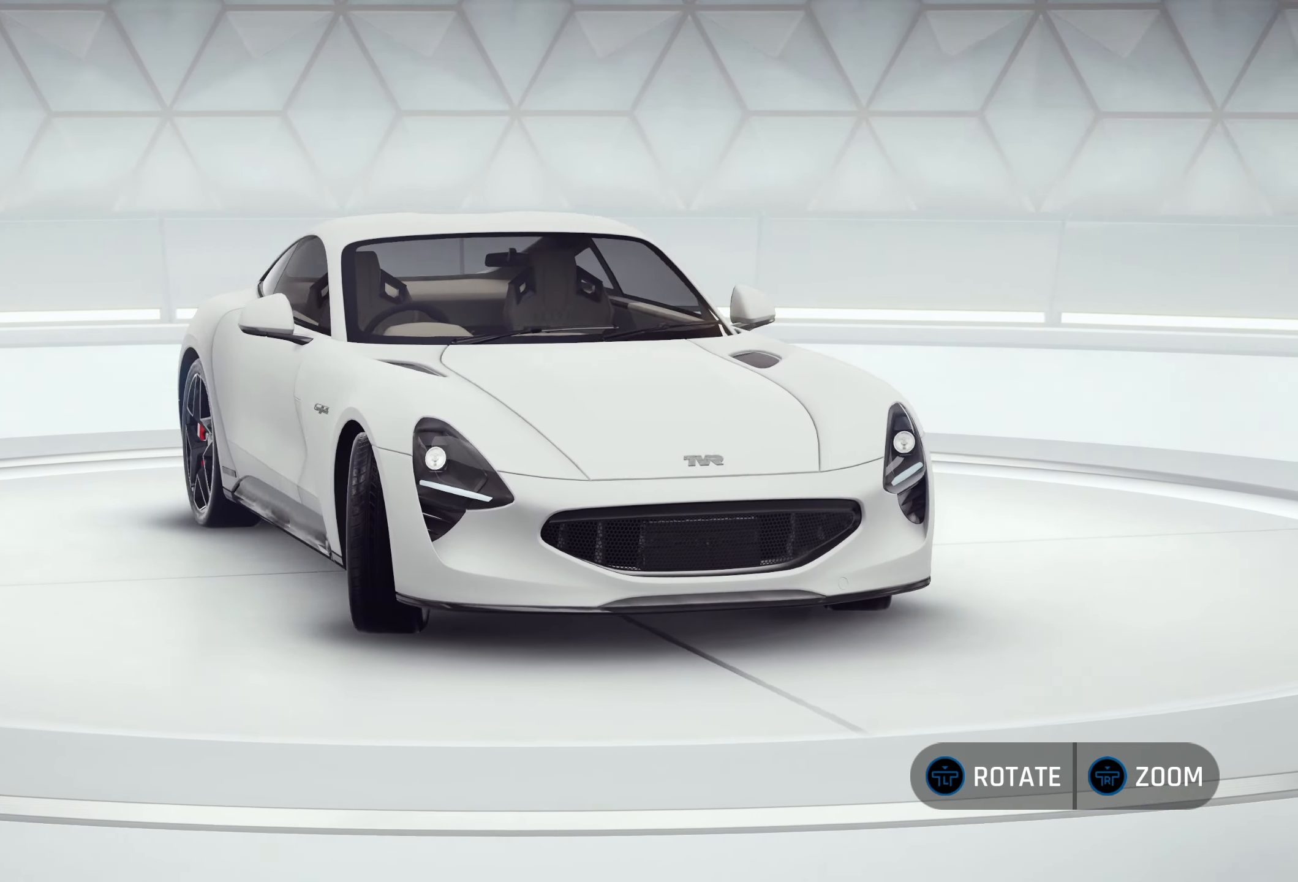
{"buttons": [], "left_stick": "left", "right_stick": "center", "events": []}
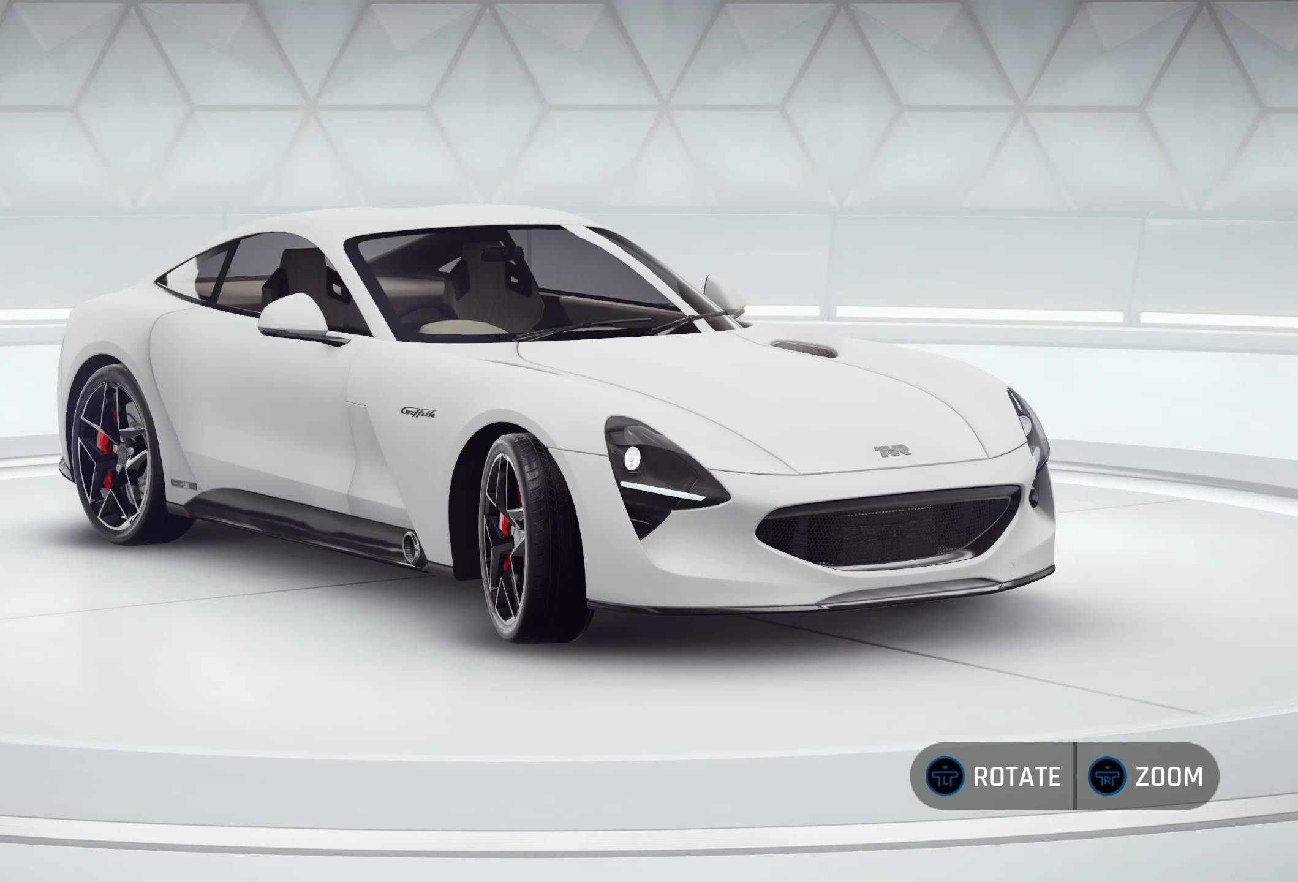
{"buttons": [], "left_stick": "center", "right_stick": "center", "events": [[33, "left_stick", "center"], [317, "CIRCLE", "down"], [417, "CIRCLE", "up"]]}
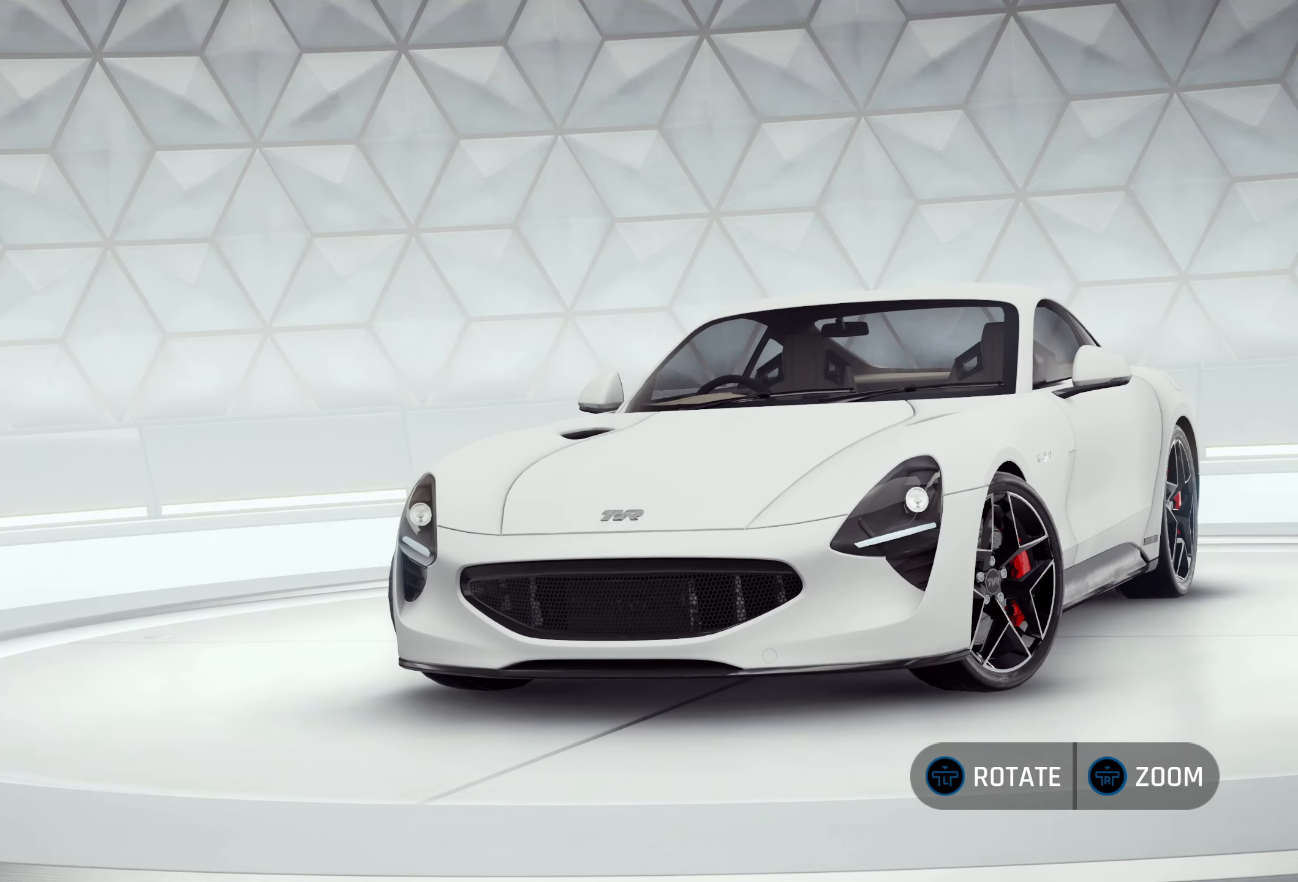
{"buttons": [], "left_stick": "left", "right_stick": "center", "events": [[367, "left_stick", "down-left"], [417, "left_stick", "left"]]}
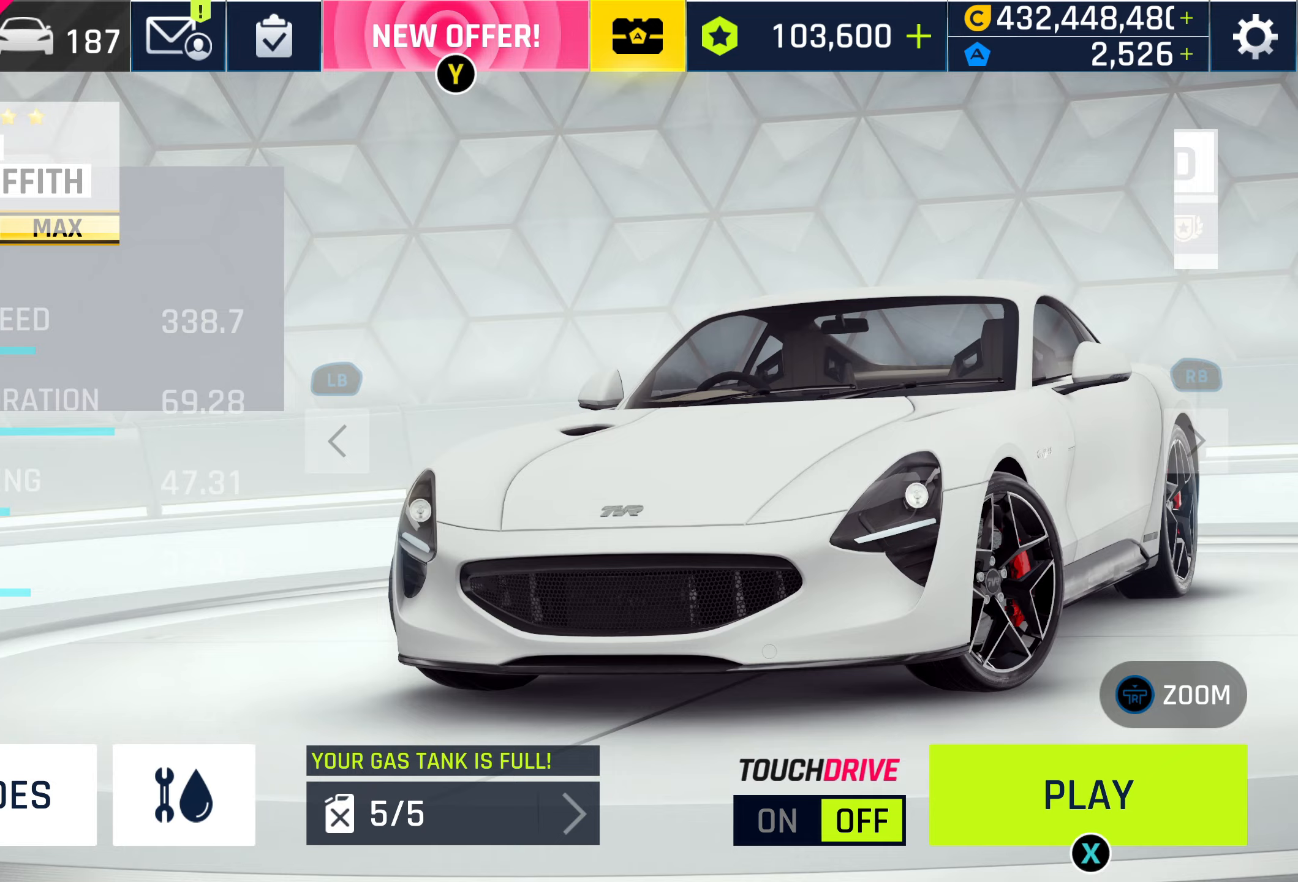
{"buttons": [], "left_stick": "down-left", "right_stick": "center", "events": [[283, "left_stick", "center"], [350, "left_stick", "down-left"]]}
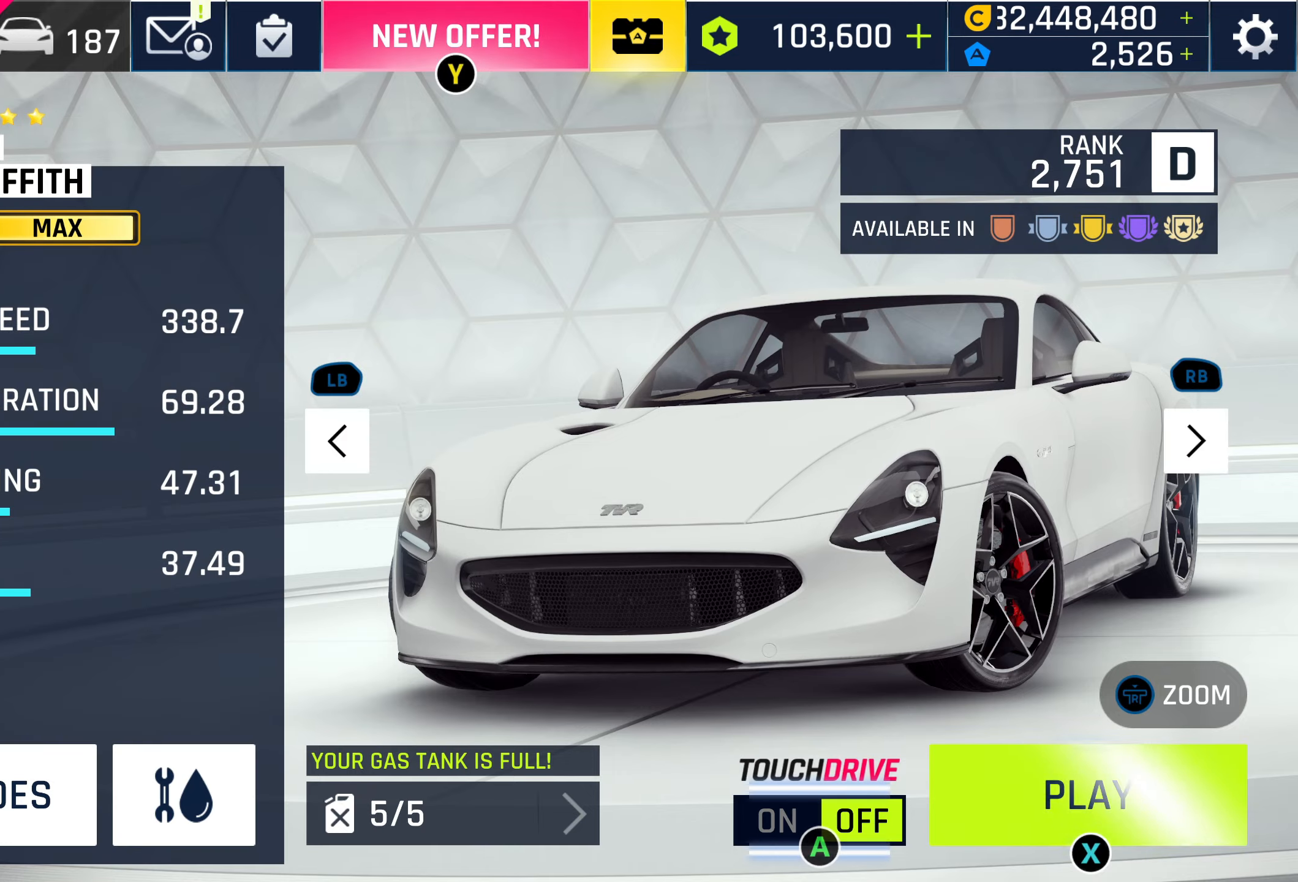
{"buttons": [], "left_stick": "down-left", "right_stick": "center", "events": []}
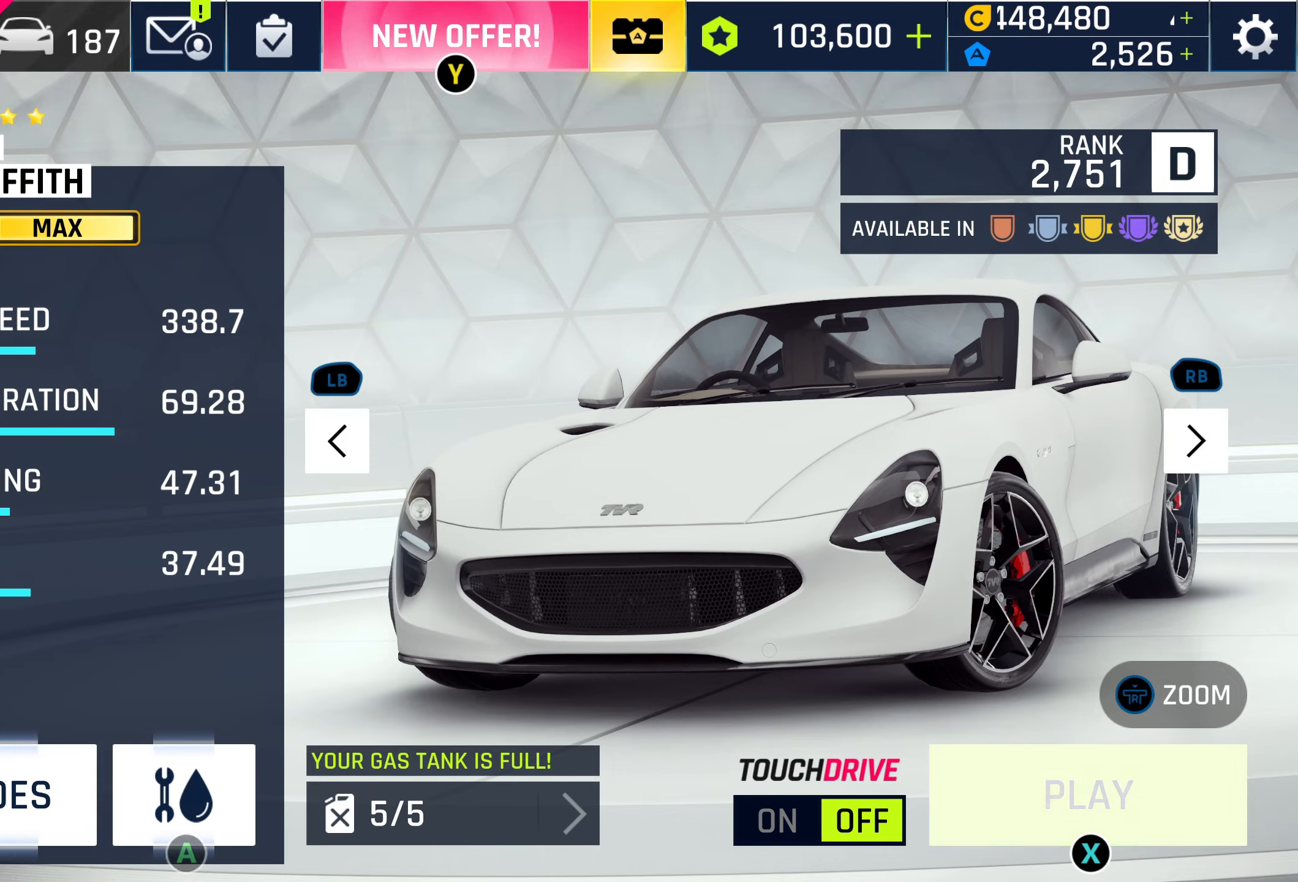
{"buttons": [], "left_stick": "center", "right_stick": "center", "events": [[183, "left_stick", "center"], [250, "CROSS", "down"], [383, "CROSS", "up"]]}
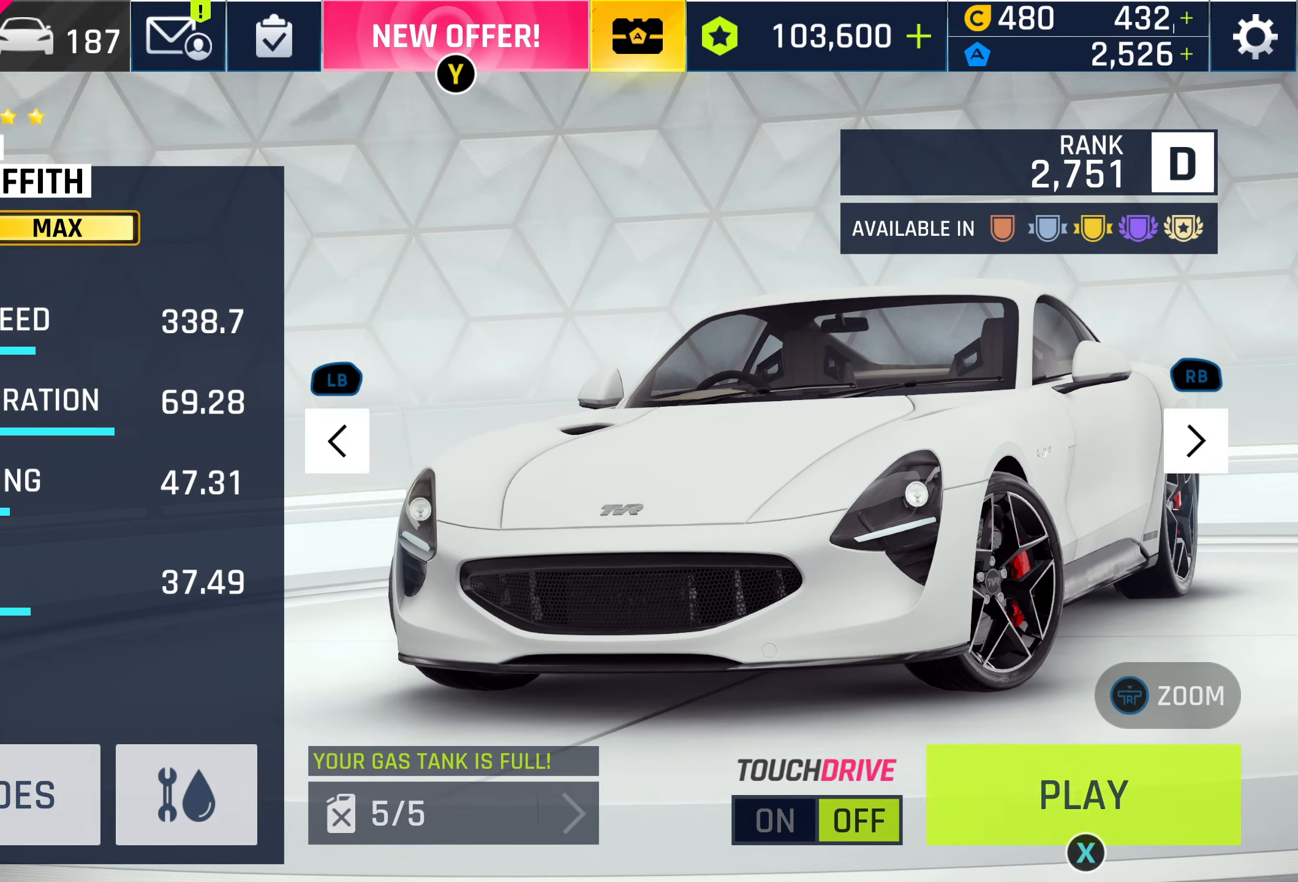
{"buttons": [], "left_stick": "center", "right_stick": "center", "events": []}
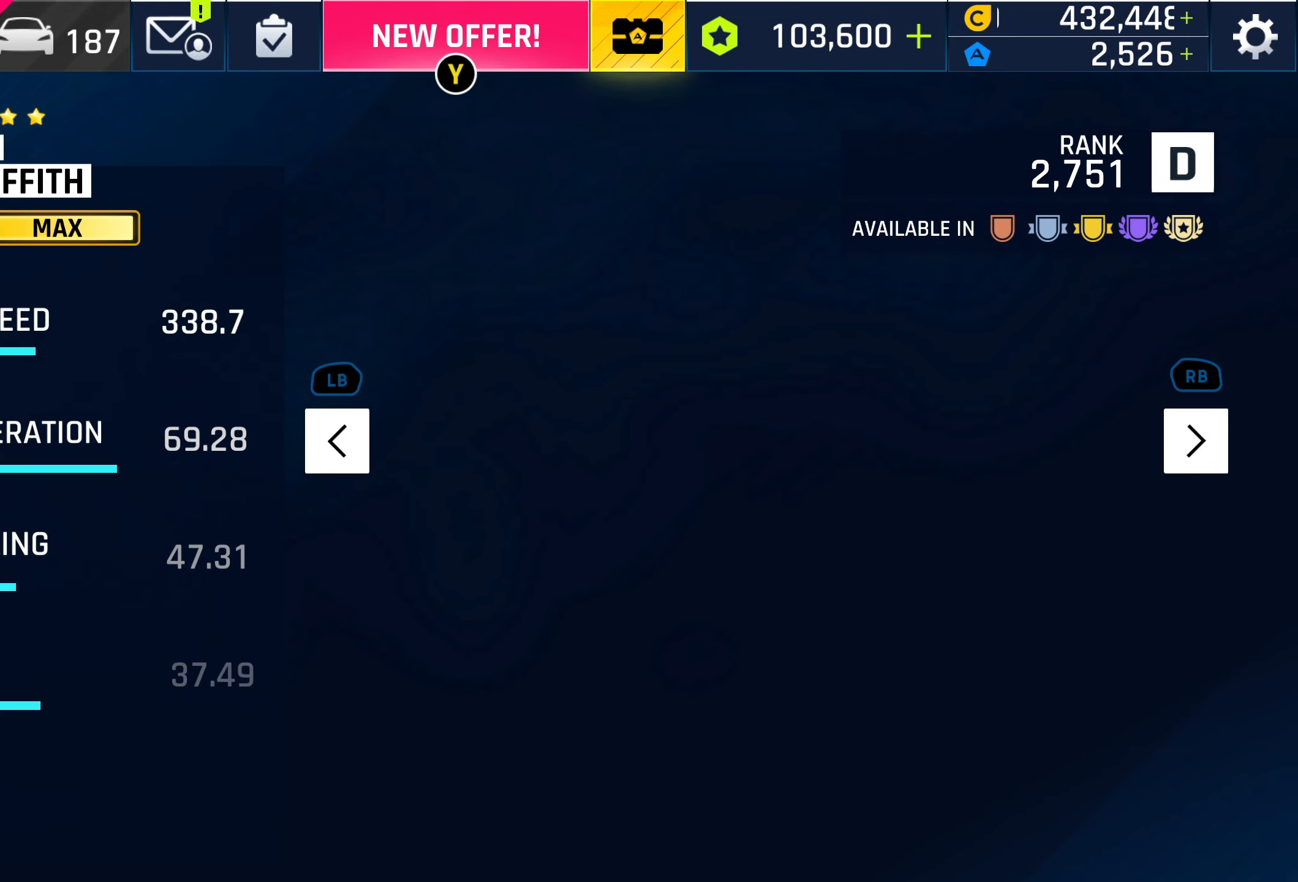
{"buttons": [], "left_stick": "center", "right_stick": "center", "events": []}
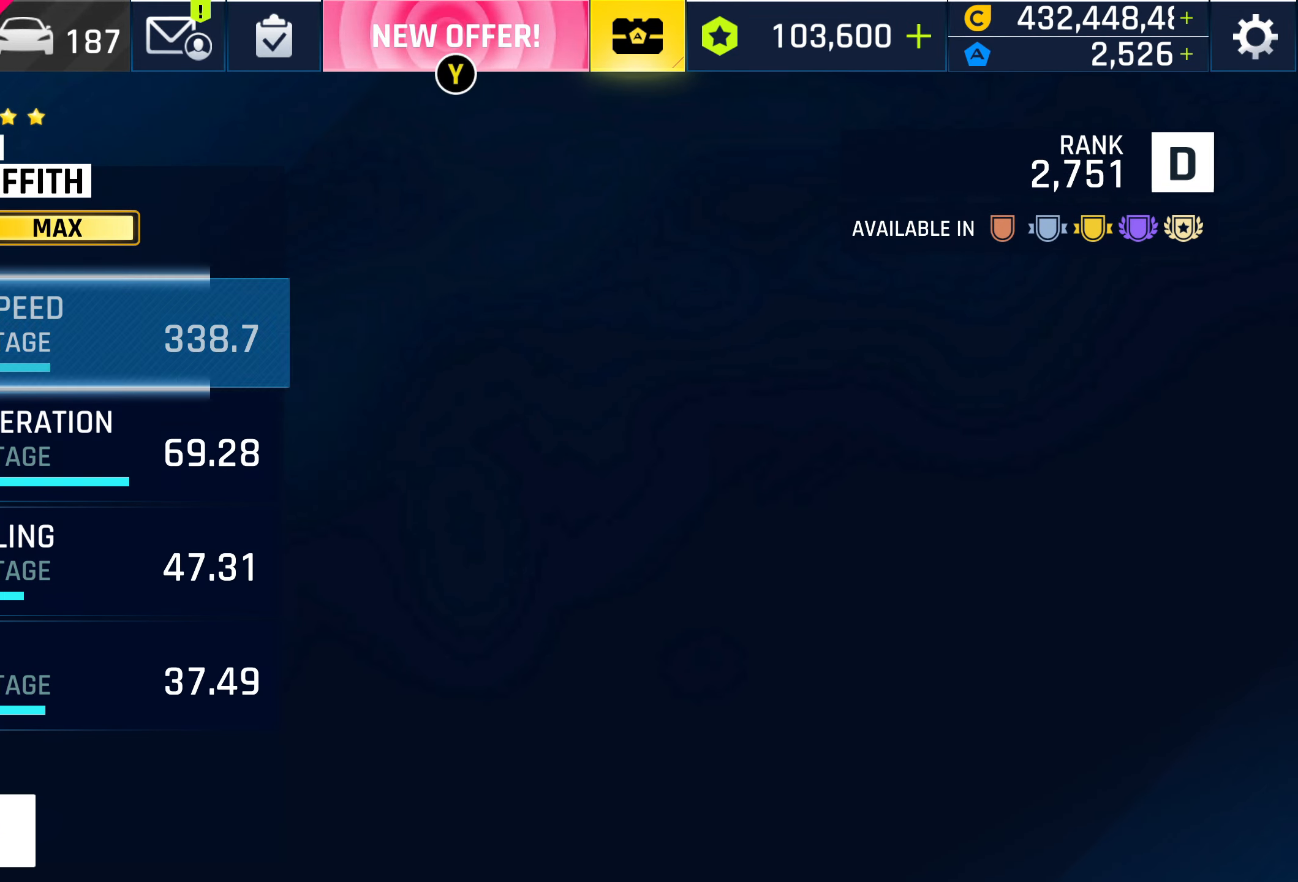
{"buttons": [], "left_stick": "center", "right_stick": "center", "events": []}
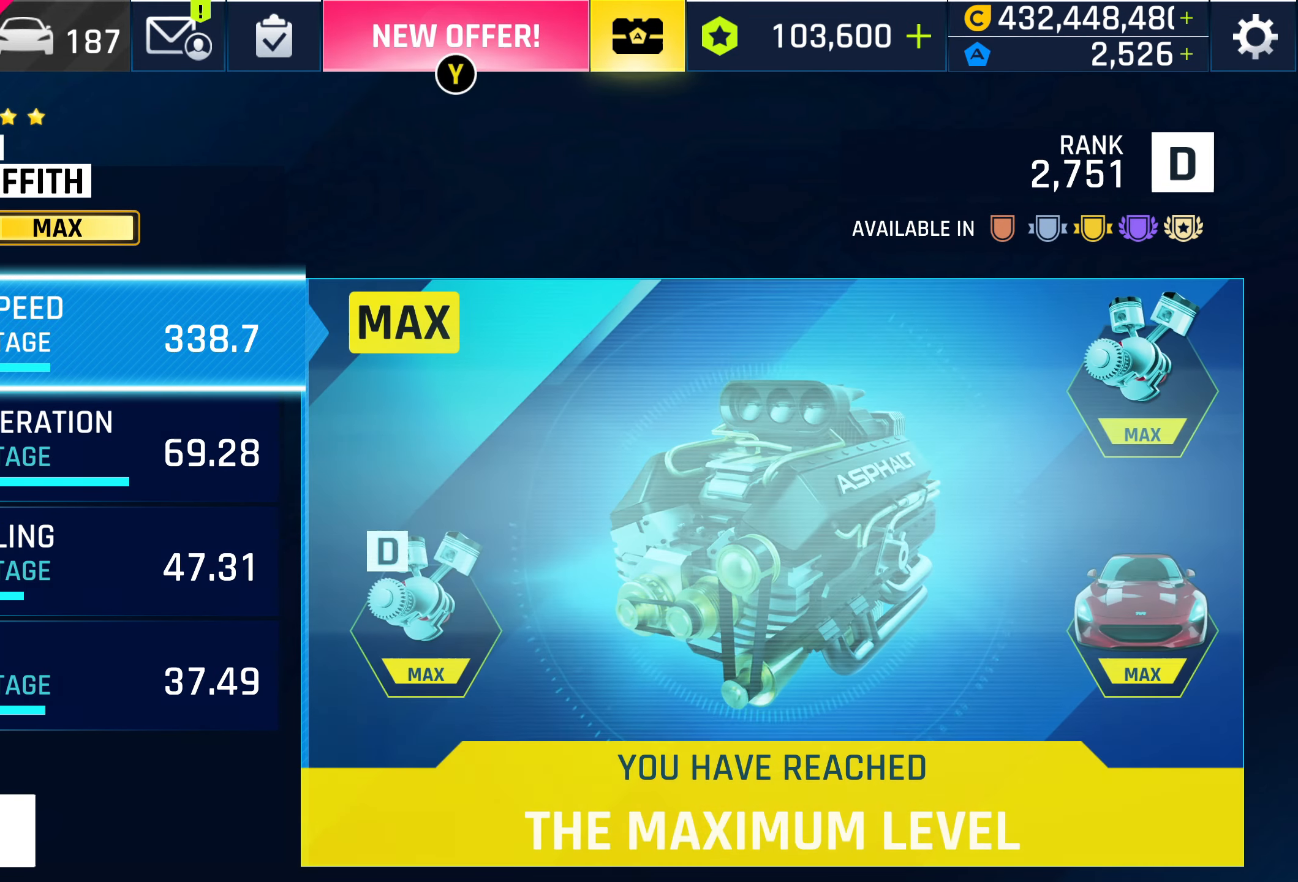
{"buttons": [], "left_stick": "down", "right_stick": "center", "events": [[417, "left_stick", "down"]]}
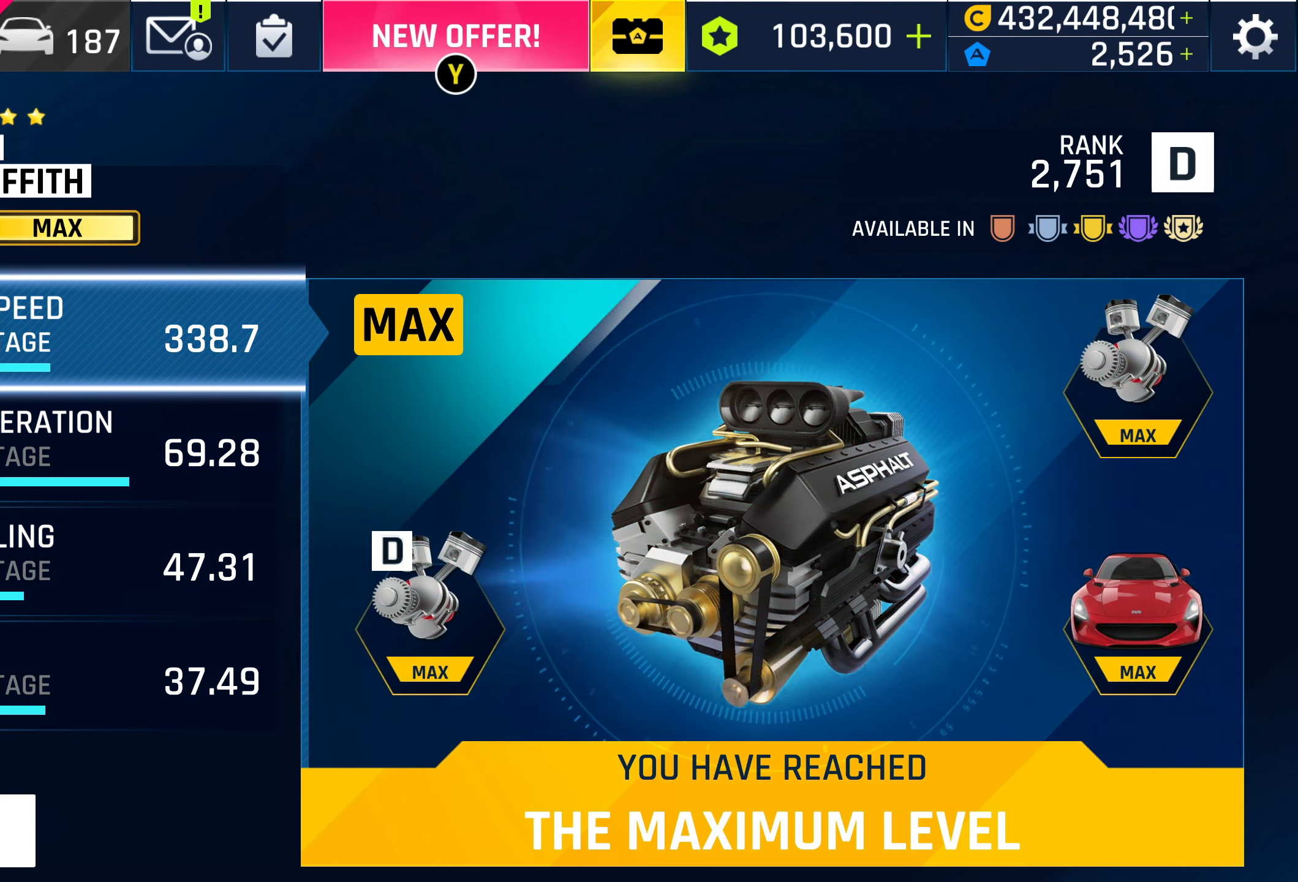
{"buttons": [], "left_stick": "center", "right_stick": "center", "events": [[283, "left_stick", "center"]]}
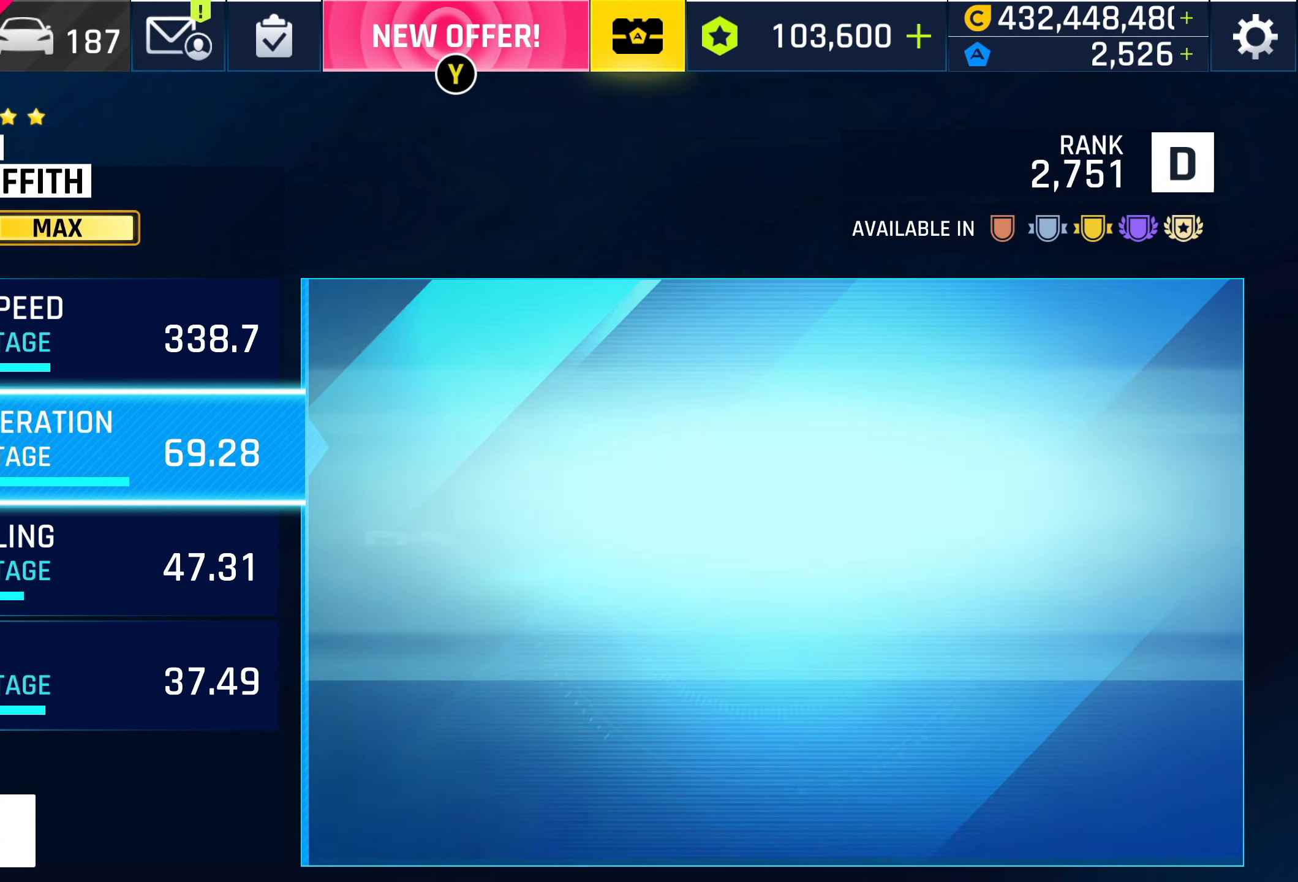
{"buttons": [], "left_stick": "center", "right_stick": "center", "events": []}
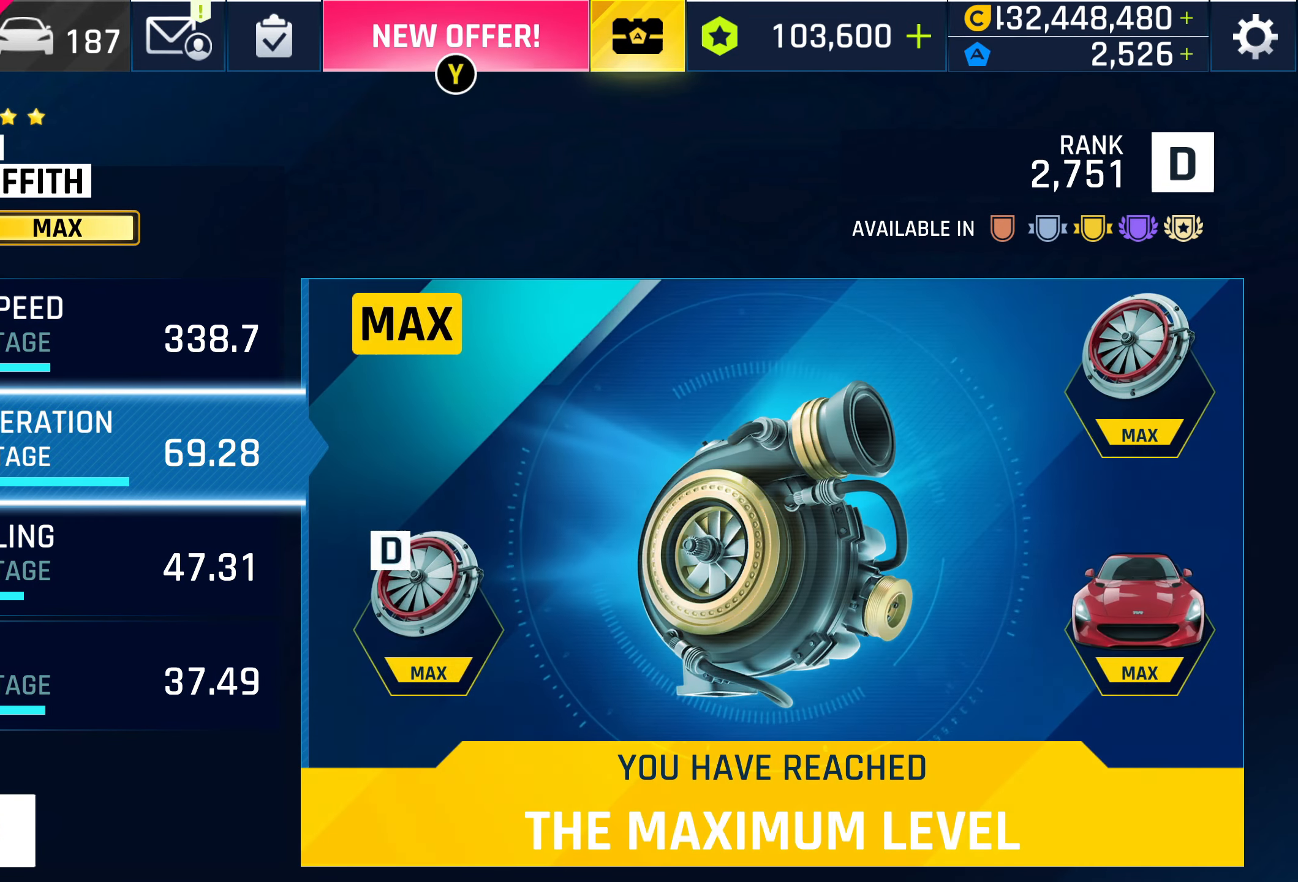
{"buttons": [], "left_stick": "center", "right_stick": "center", "events": []}
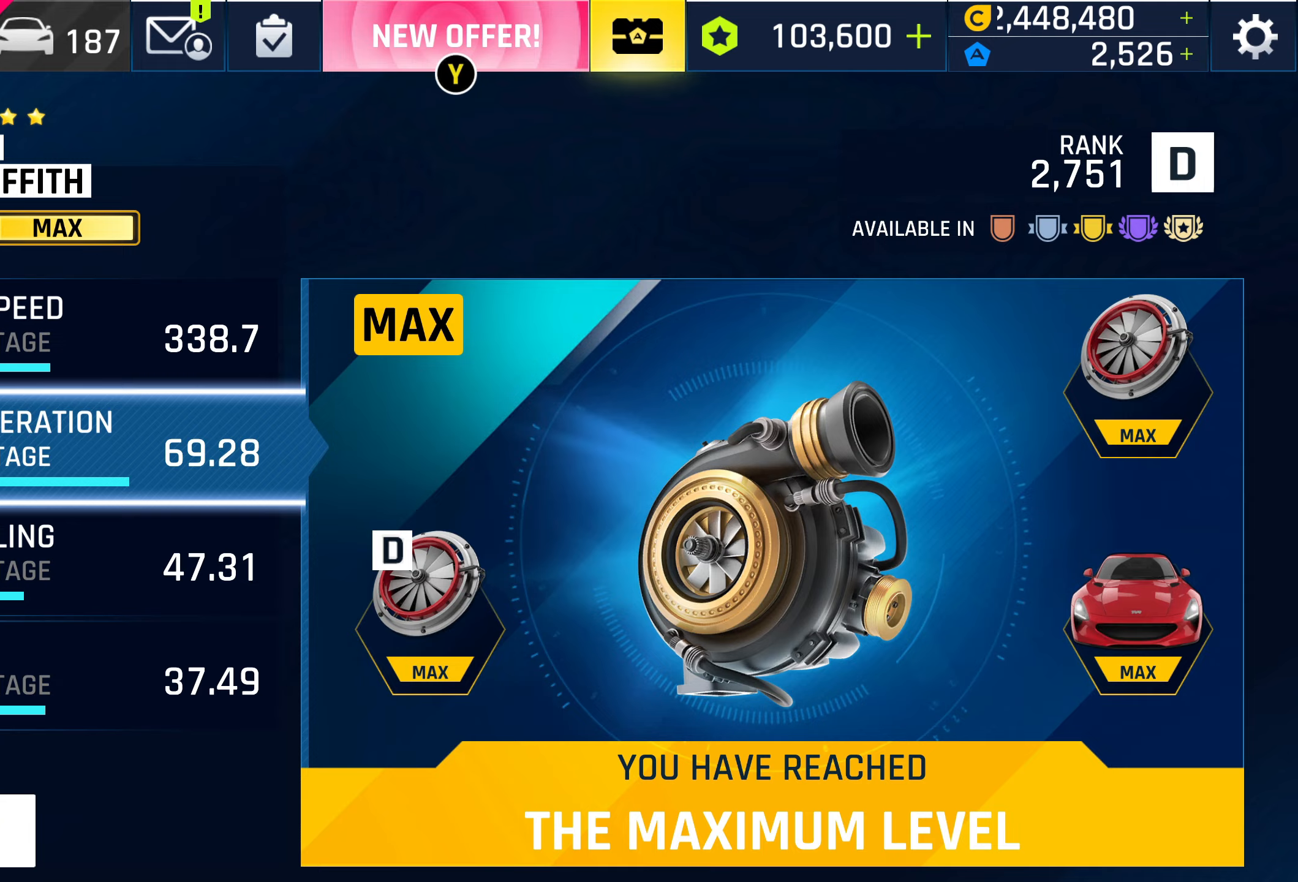
{"buttons": [], "left_stick": "center", "right_stick": "center", "events": [[17, "left_stick", "down"], [217, "left_stick", "center"]]}
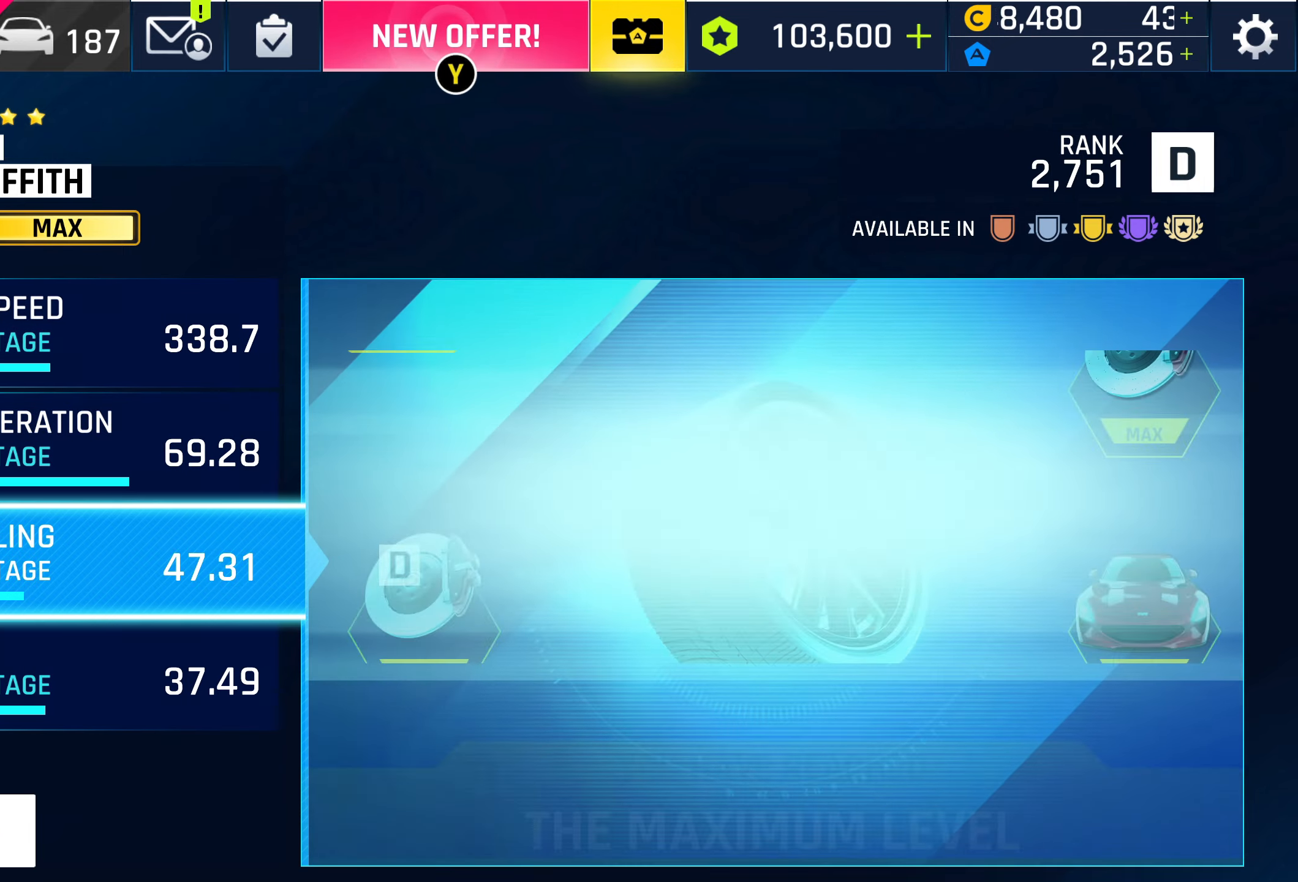
{"buttons": [], "left_stick": "center", "right_stick": "center", "events": []}
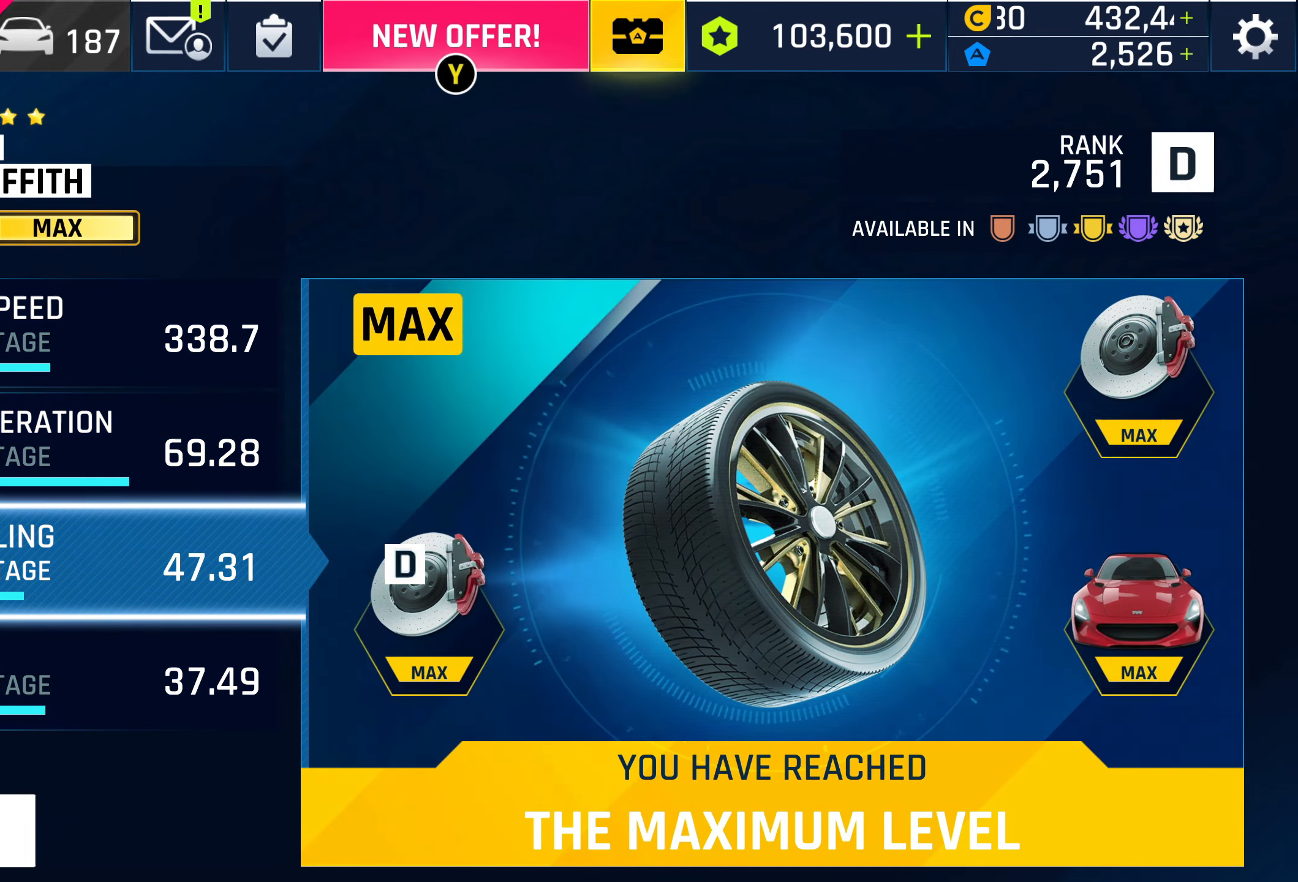
{"buttons": [], "left_stick": "down", "right_stick": "center", "events": [[450, "left_stick", "down"]]}
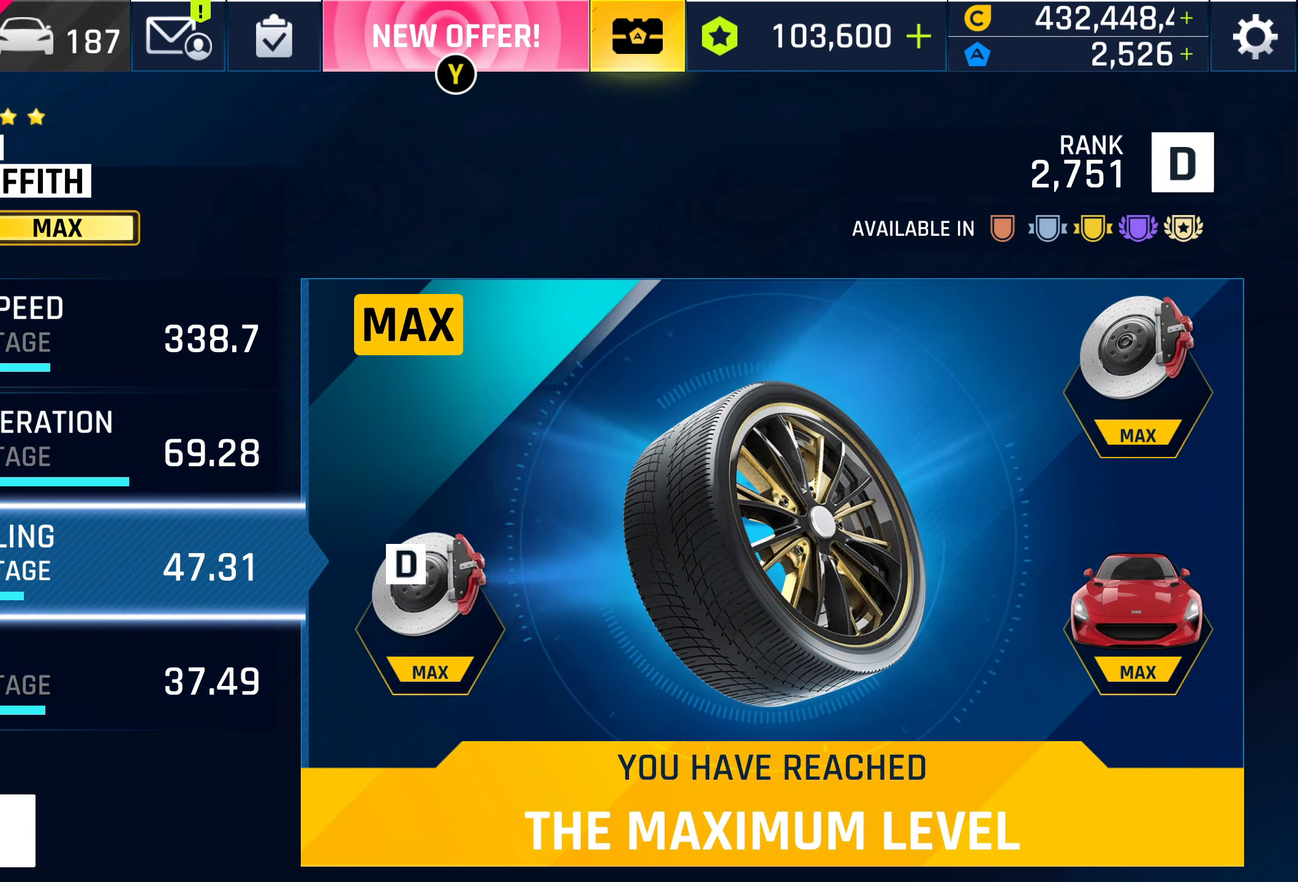
{"buttons": [], "left_stick": "center", "right_stick": "center", "events": [[150, "left_stick", "center"]]}
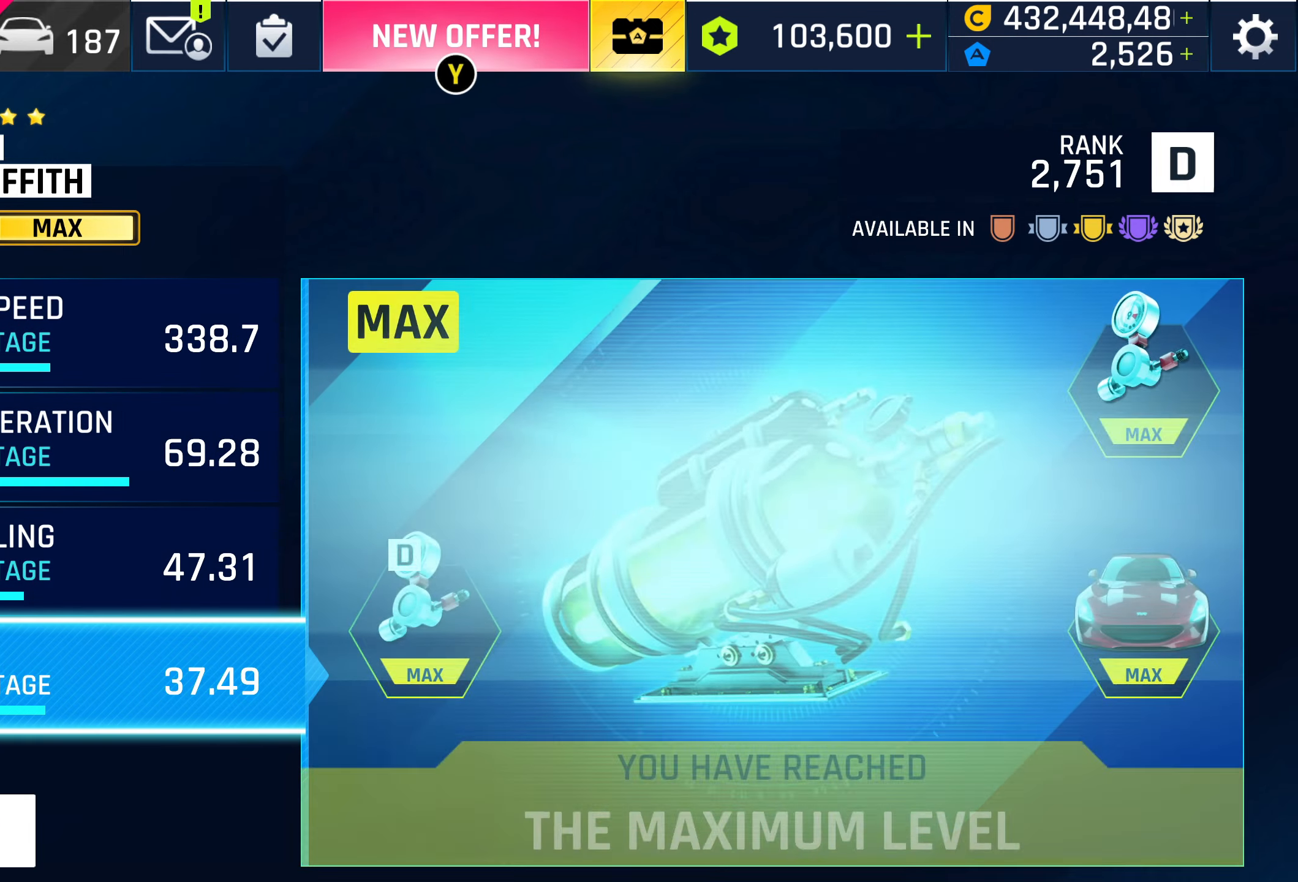
{"buttons": [], "left_stick": "center", "right_stick": "center", "events": []}
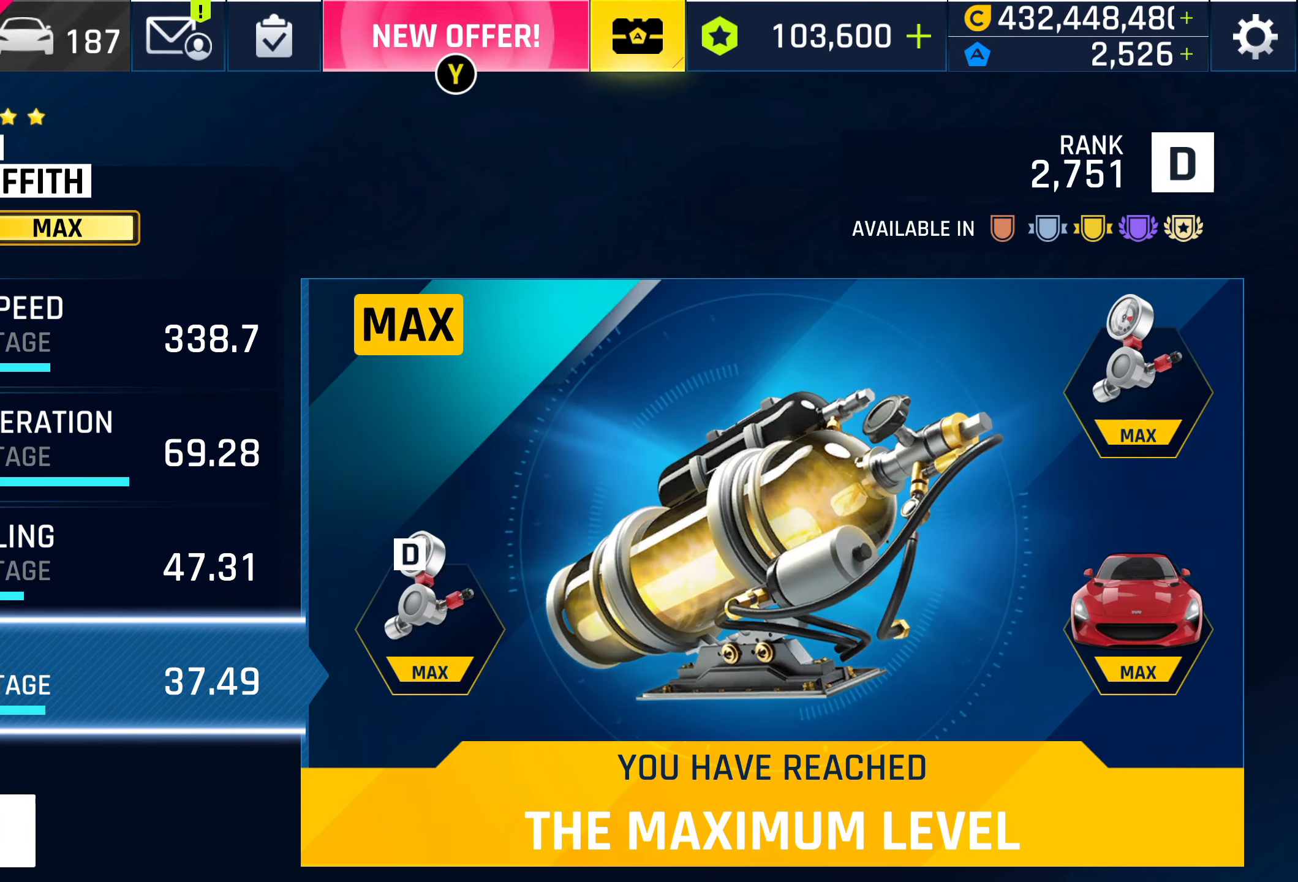
{"buttons": [], "left_stick": "center", "right_stick": "center", "events": [[250, "CIRCLE", "down"], [383, "CIRCLE", "up"]]}
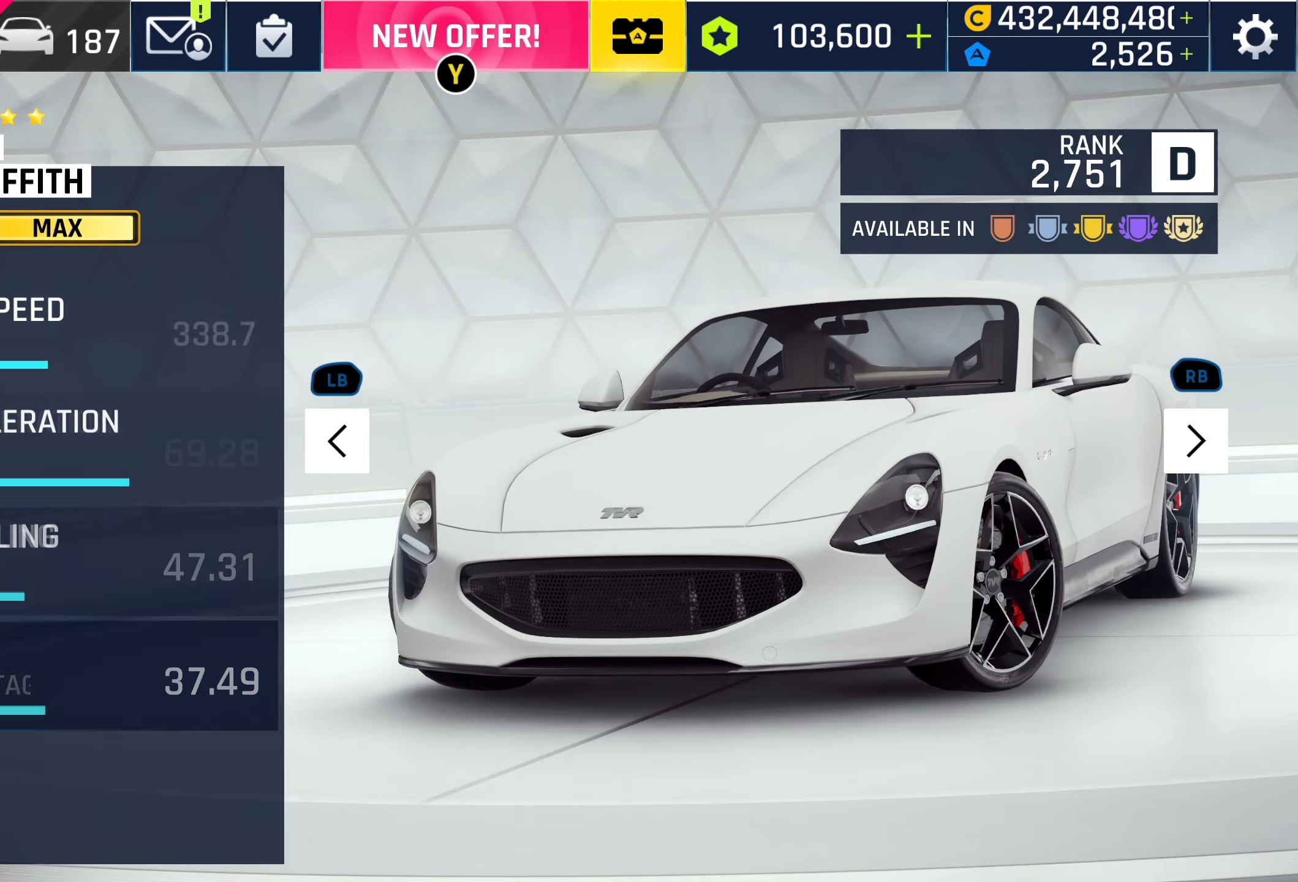
{"buttons": [], "left_stick": "center", "right_stick": "center", "events": []}
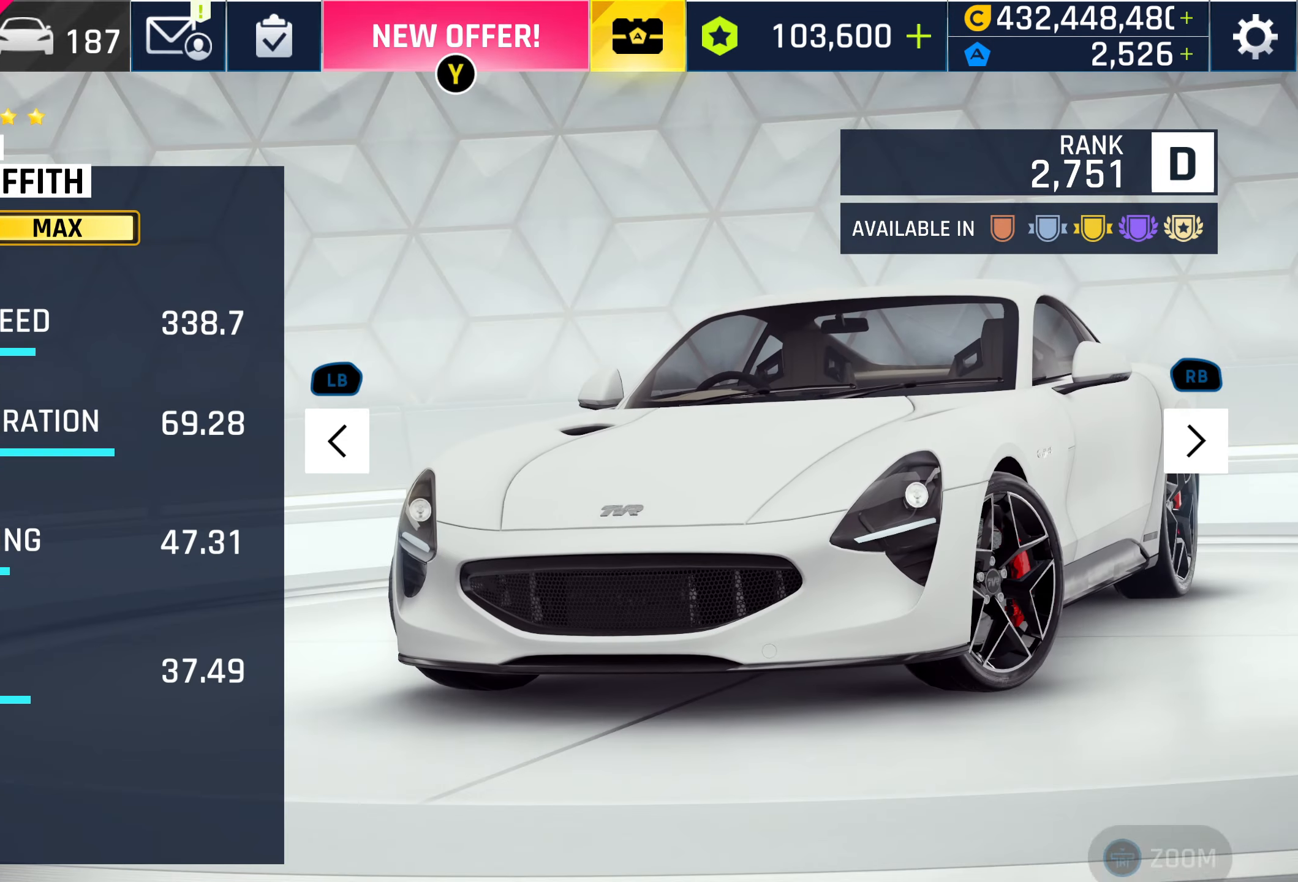
{"buttons": [], "left_stick": "center", "right_stick": "center", "events": []}
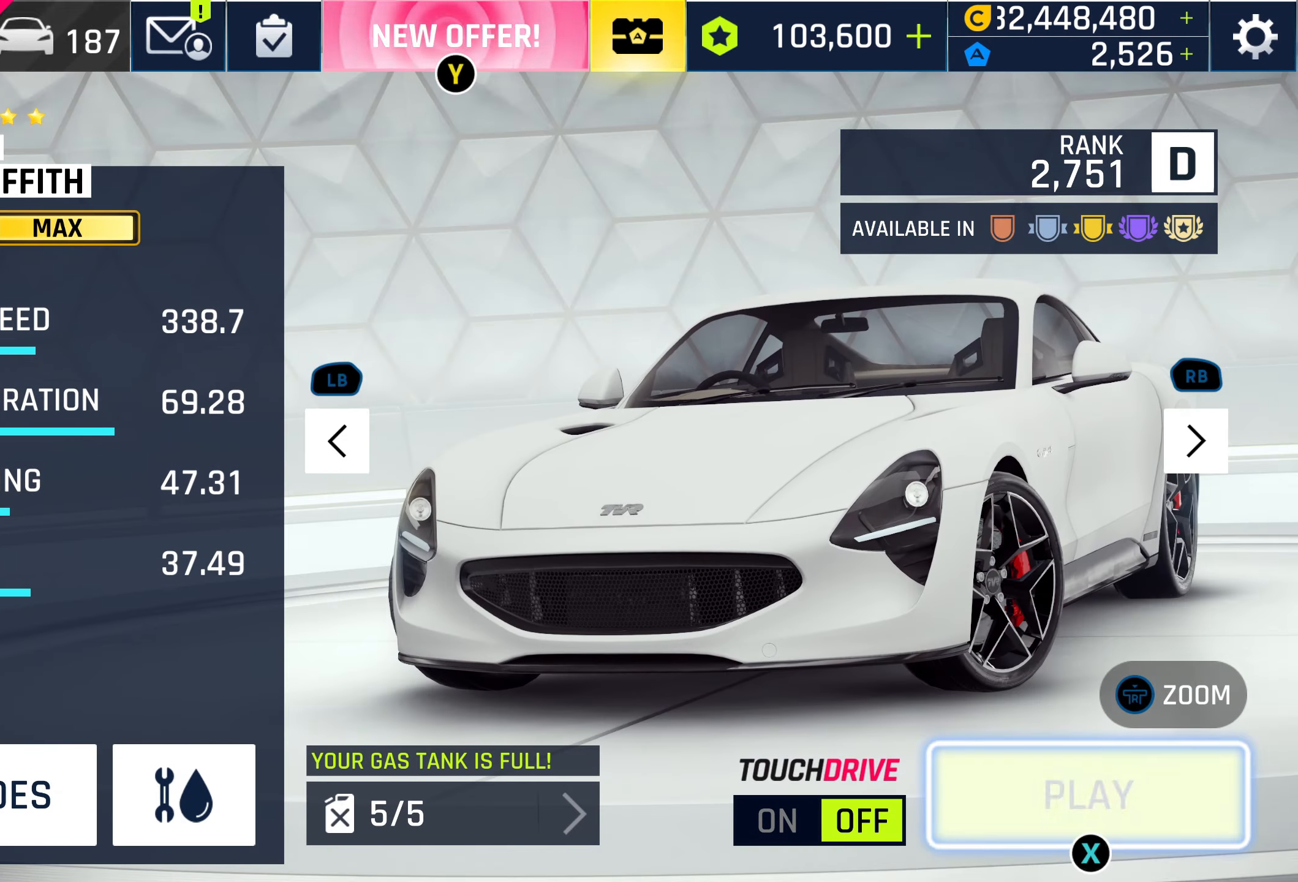
{"buttons": [], "left_stick": "center", "right_stick": "center", "events": [[183, "CROSS", "down"], [317, "CROSS", "up"]]}